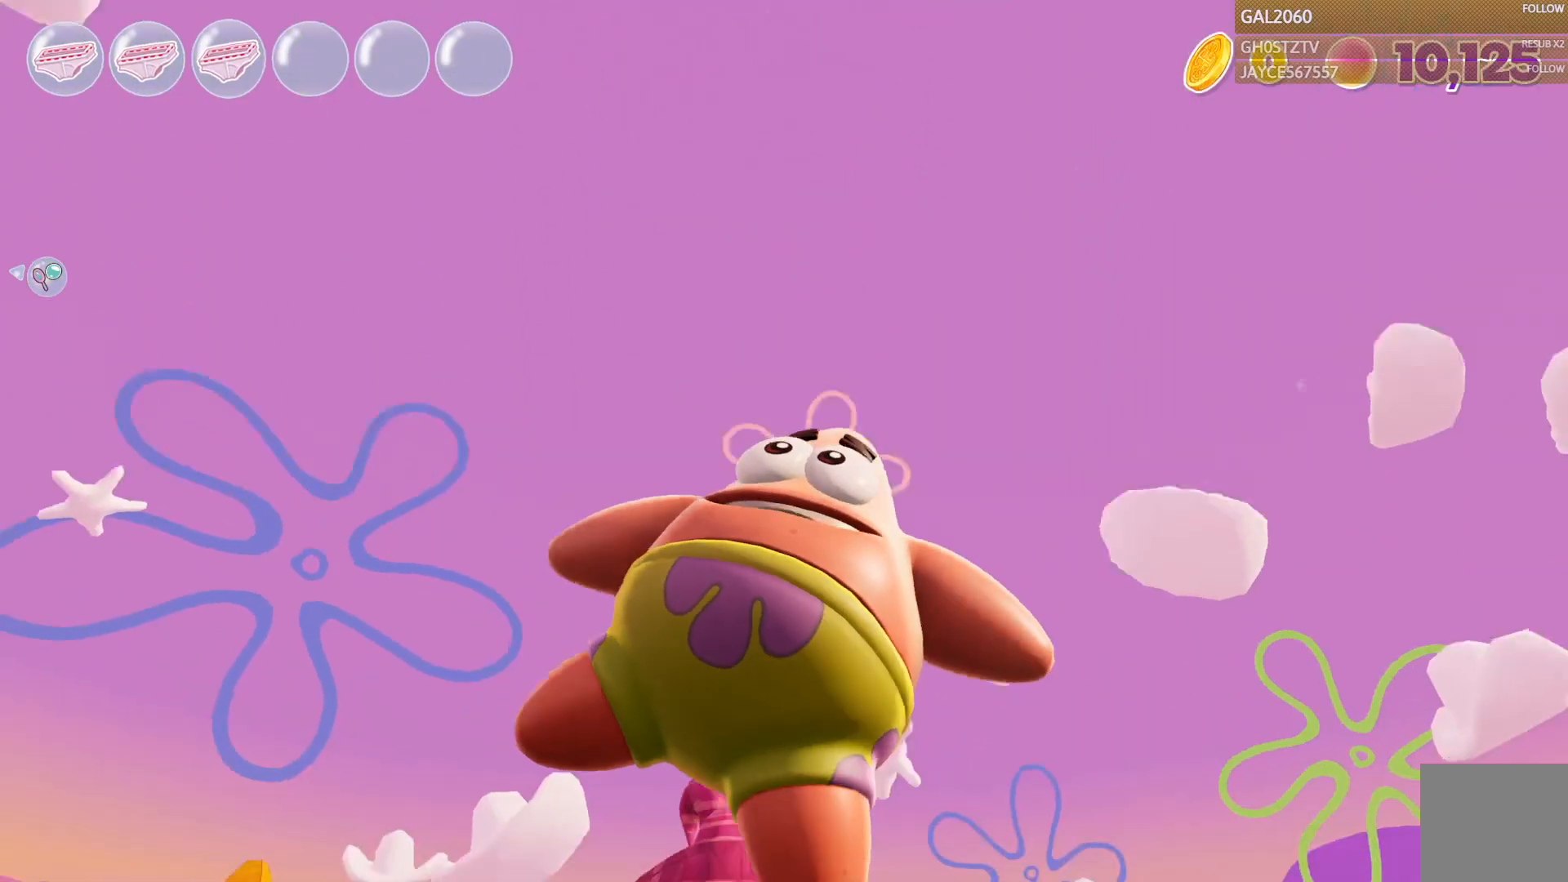
Gameplay with a controller (PlayStation layout); each line is a JSON object with the inputs held at the frame after it. "events" lists button and stick changes between this image and that frame as [ms after this image, input, new state], when the widget could be followed in between. Not read: L3 R1 R3 left_stick.
{"buttons": [], "right_stick": "center", "events": [[350, "R2", "down"], [367, "R2", "up"]]}
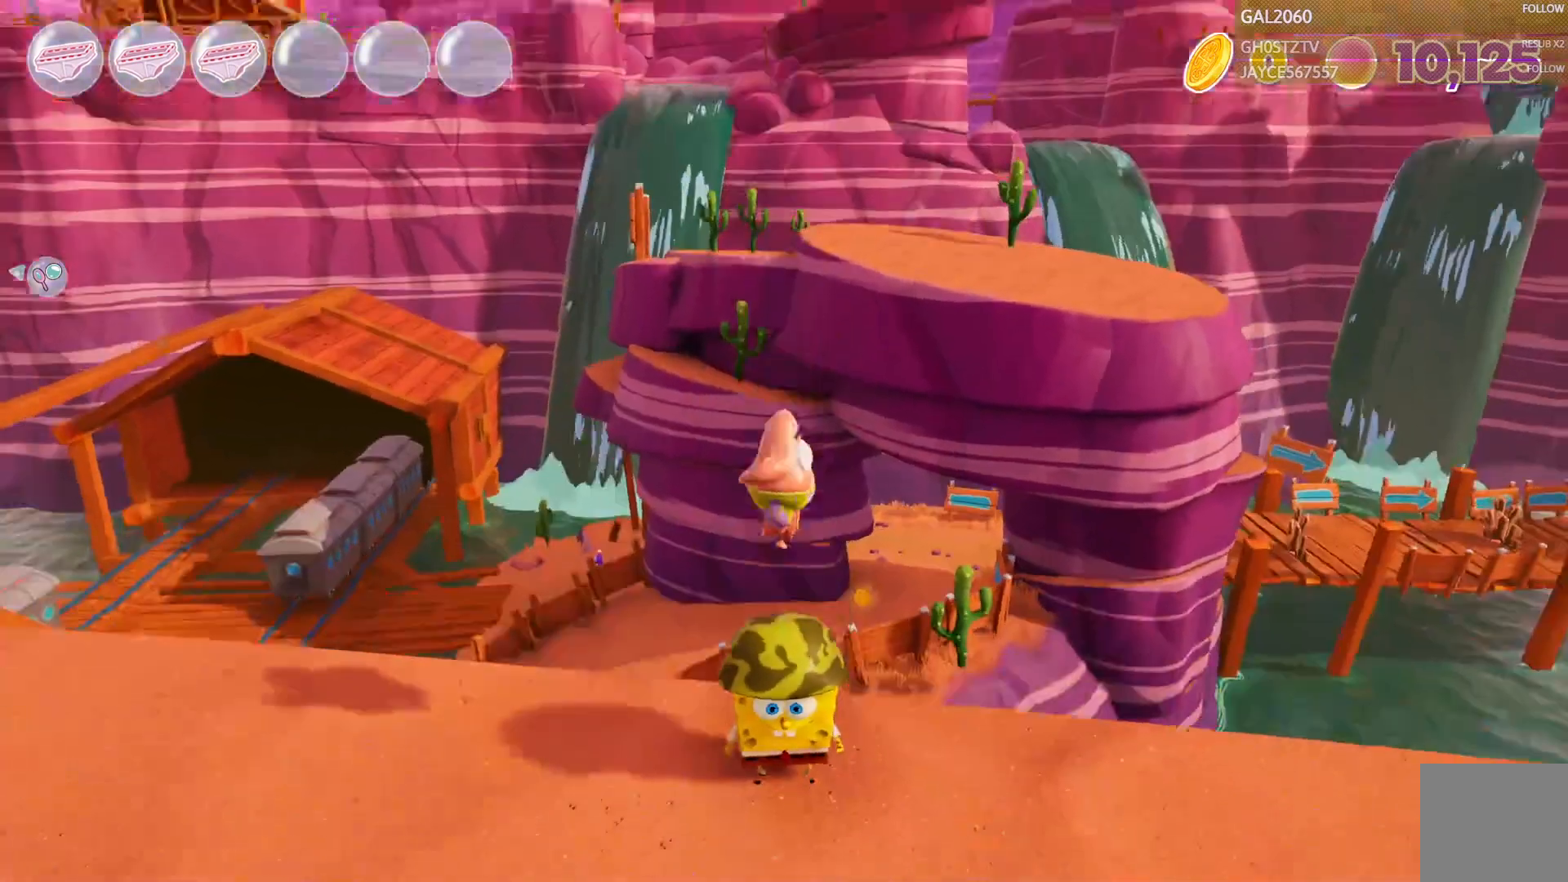
{"buttons": [], "right_stick": "center", "events": []}
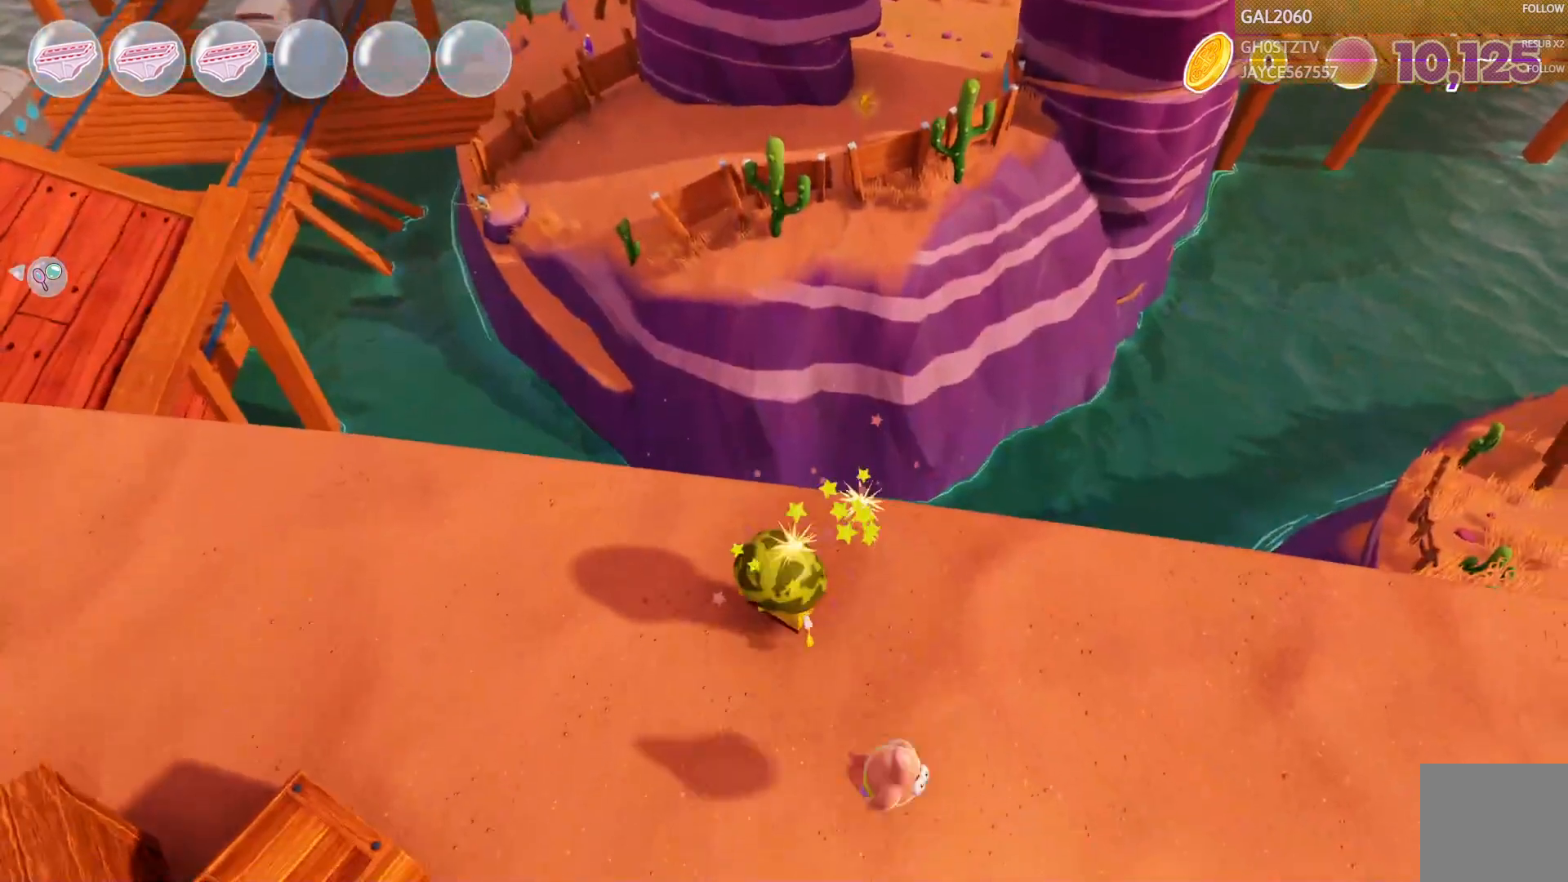
{"buttons": [], "right_stick": "center", "events": []}
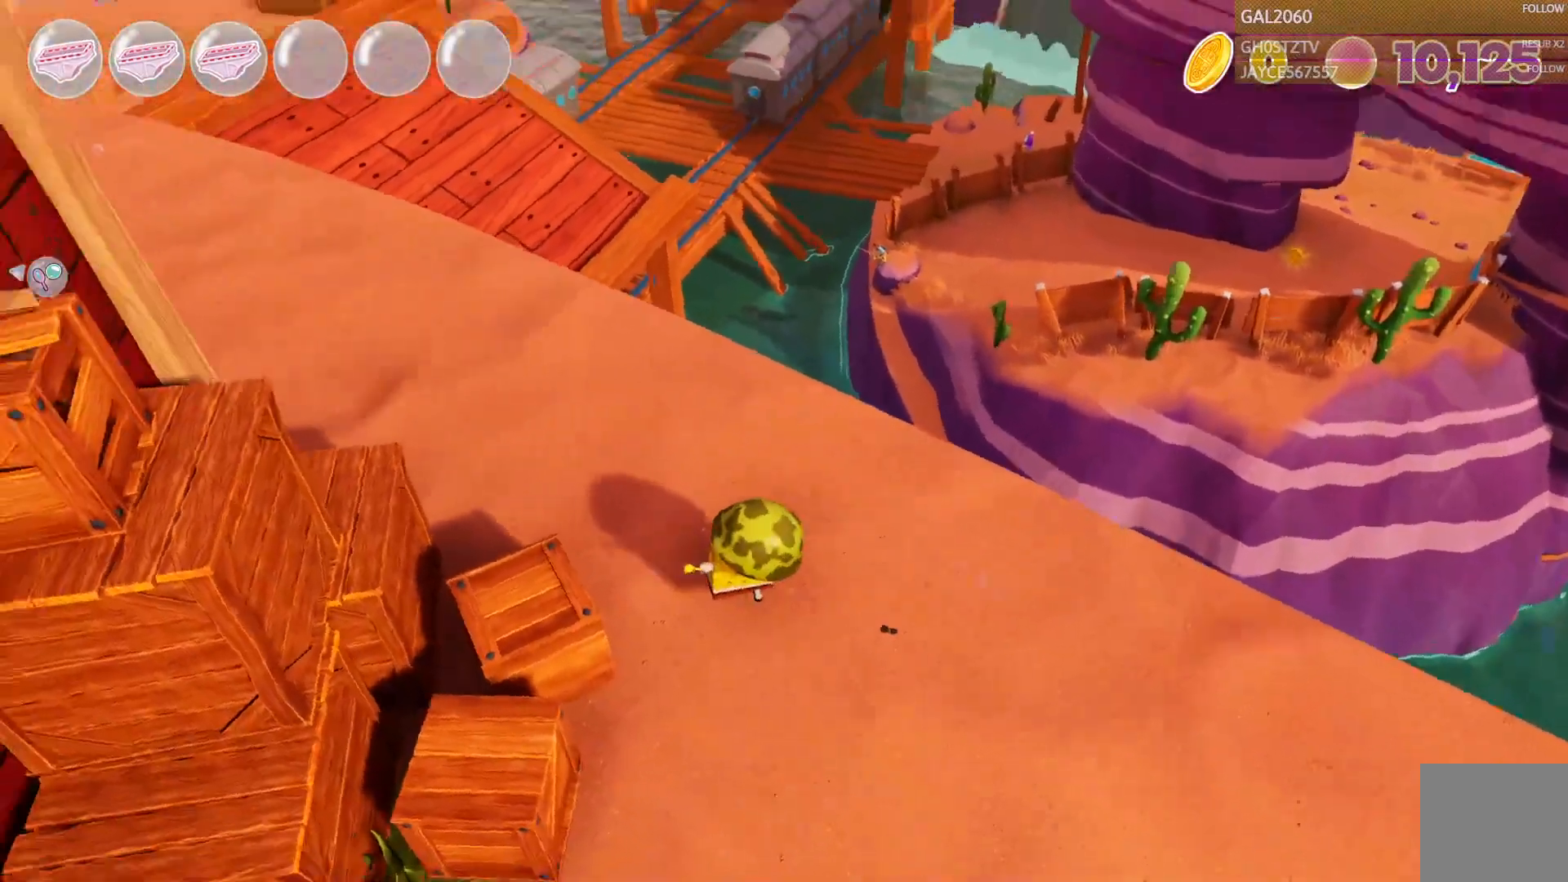
{"buttons": [], "right_stick": "center", "events": []}
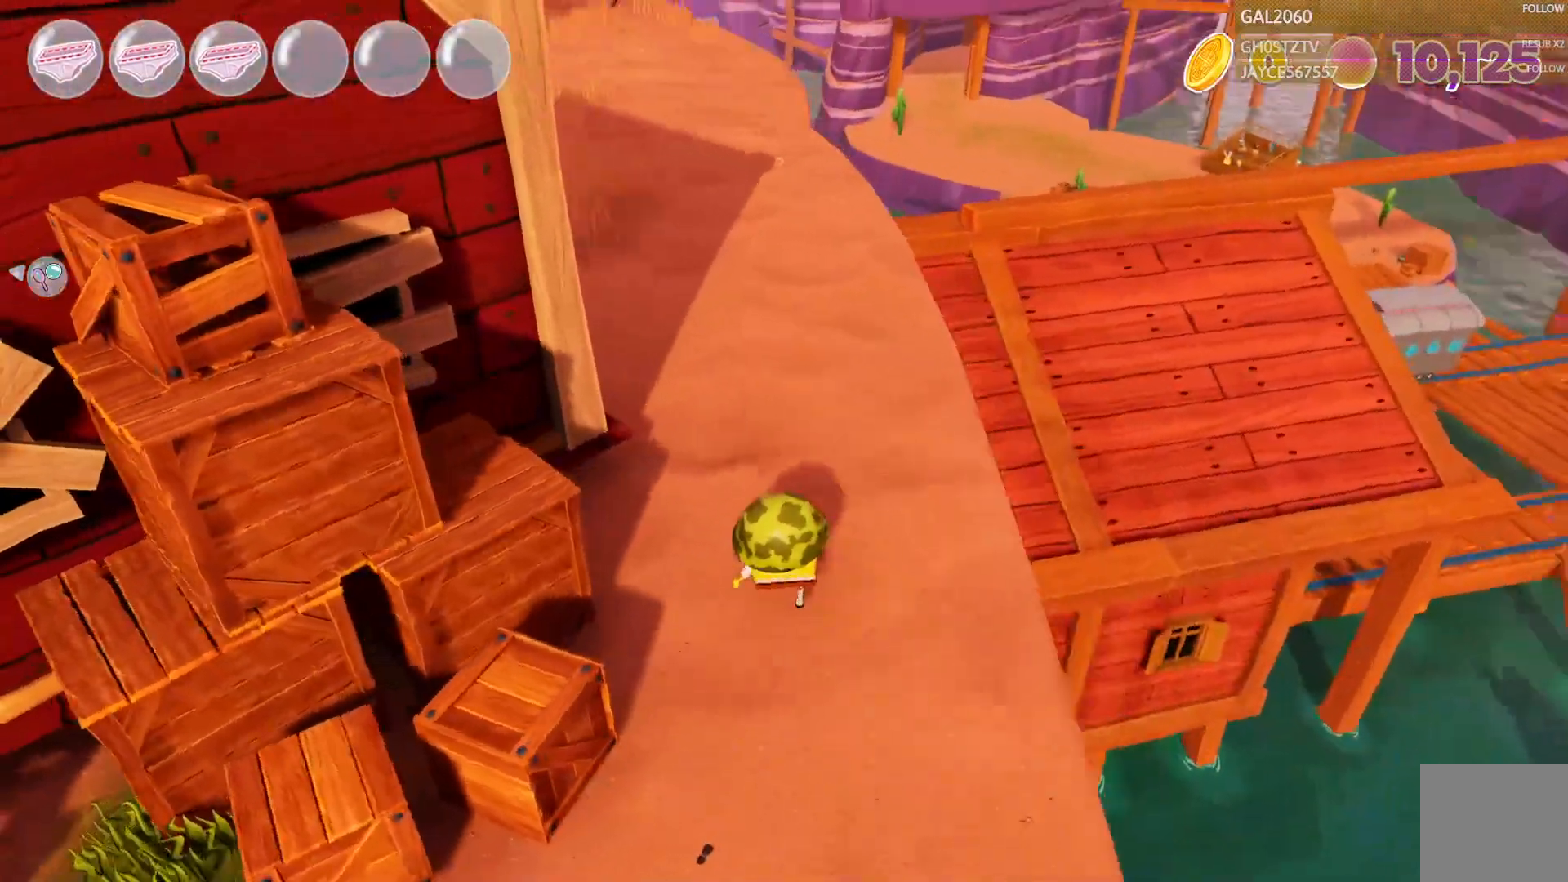
{"buttons": [], "right_stick": "center", "events": [[300, "L1", "down"], [350, "L1", "up"]]}
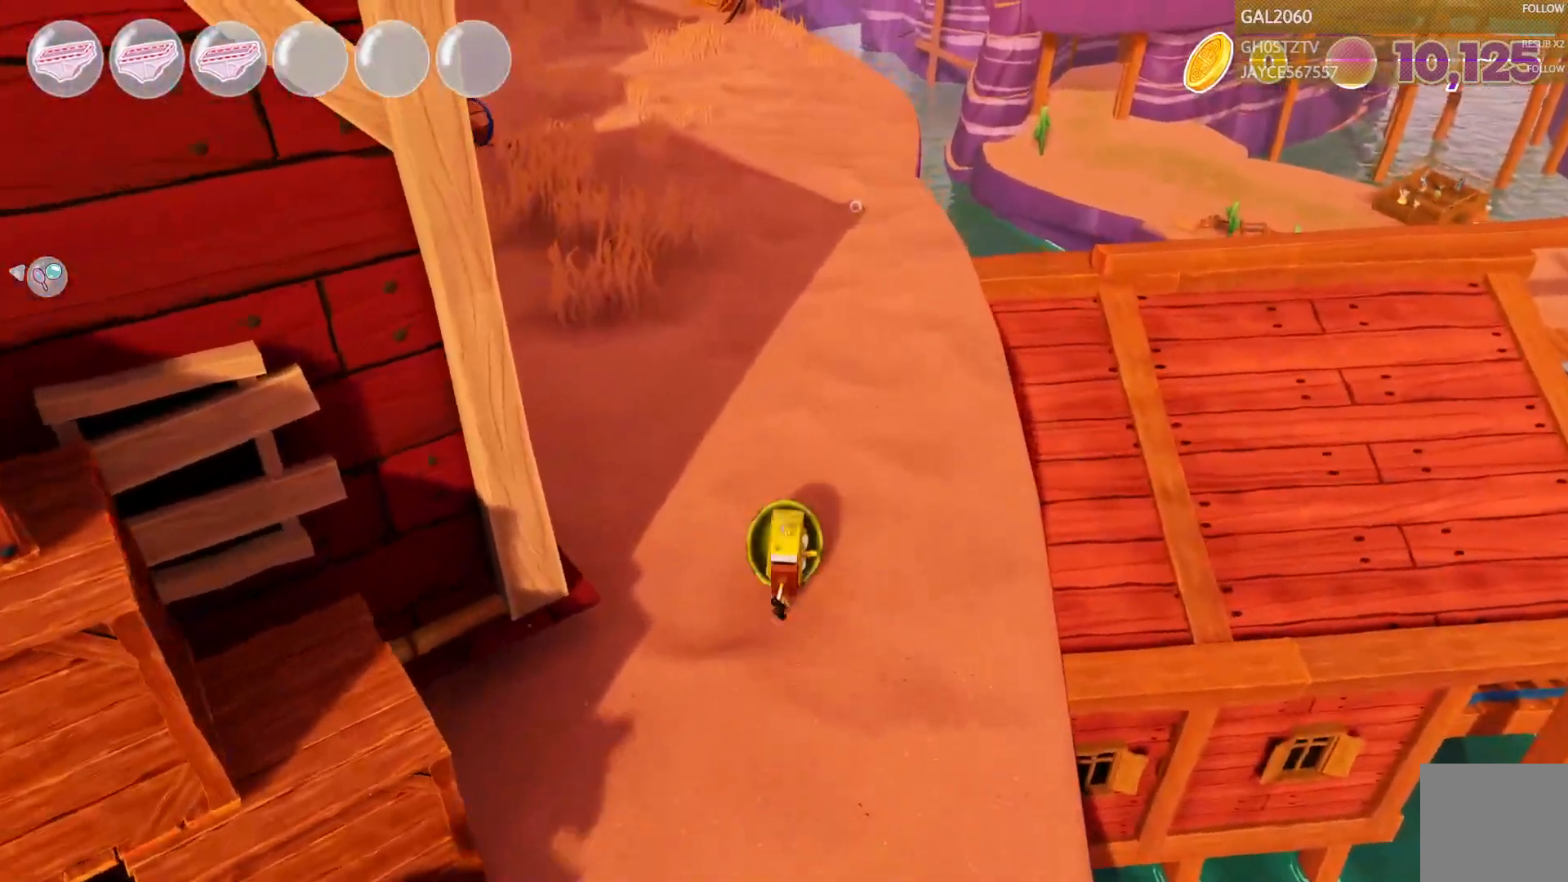
{"buttons": [], "right_stick": "center", "events": []}
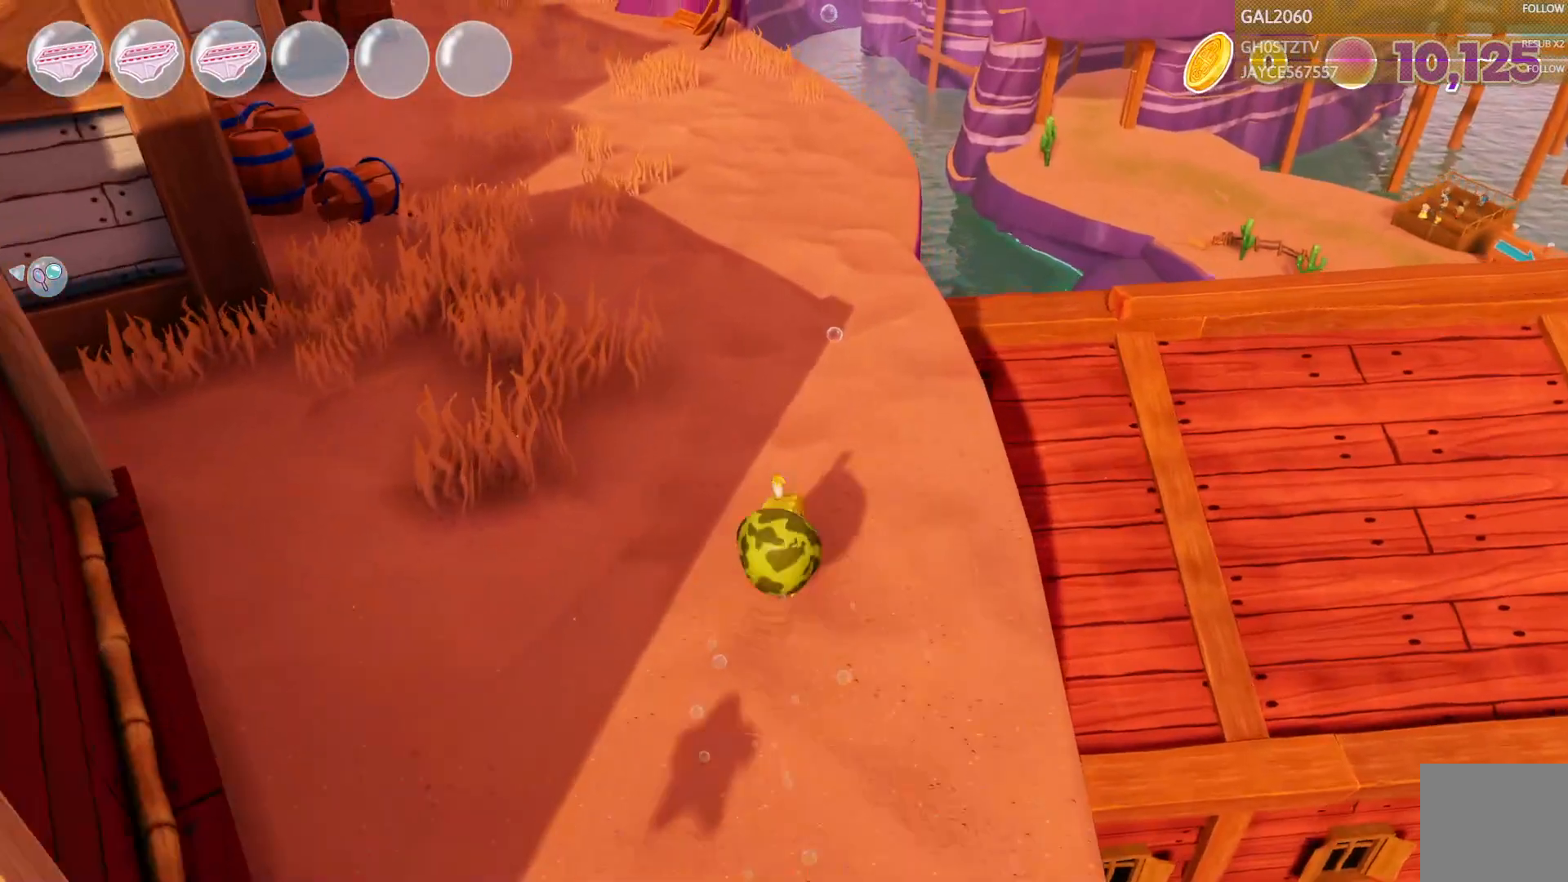
{"buttons": [], "right_stick": "center", "events": []}
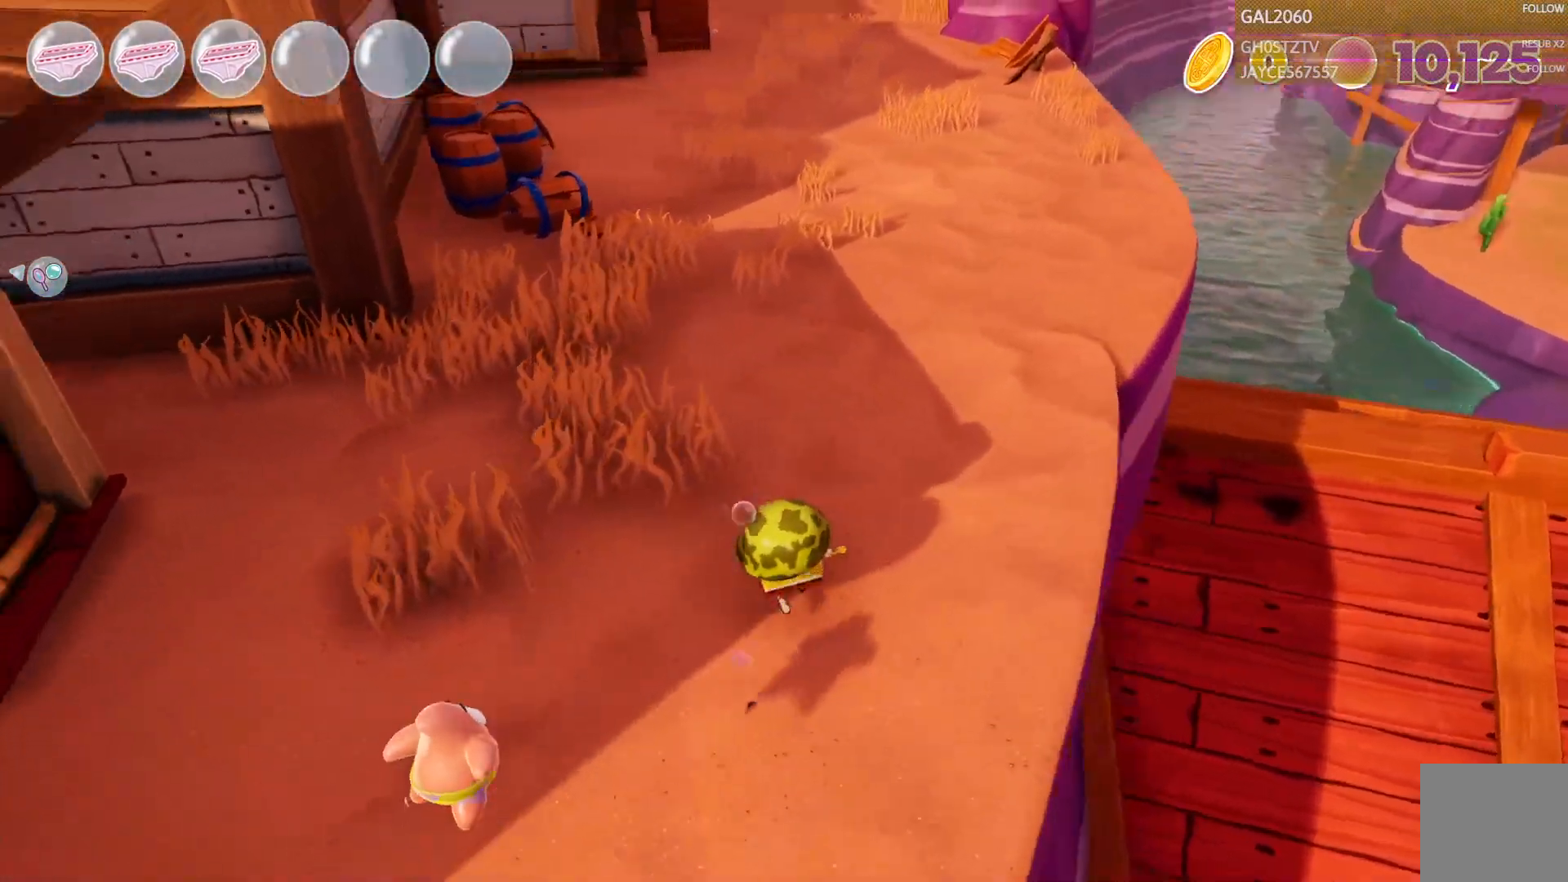
{"buttons": [], "right_stick": "center", "events": []}
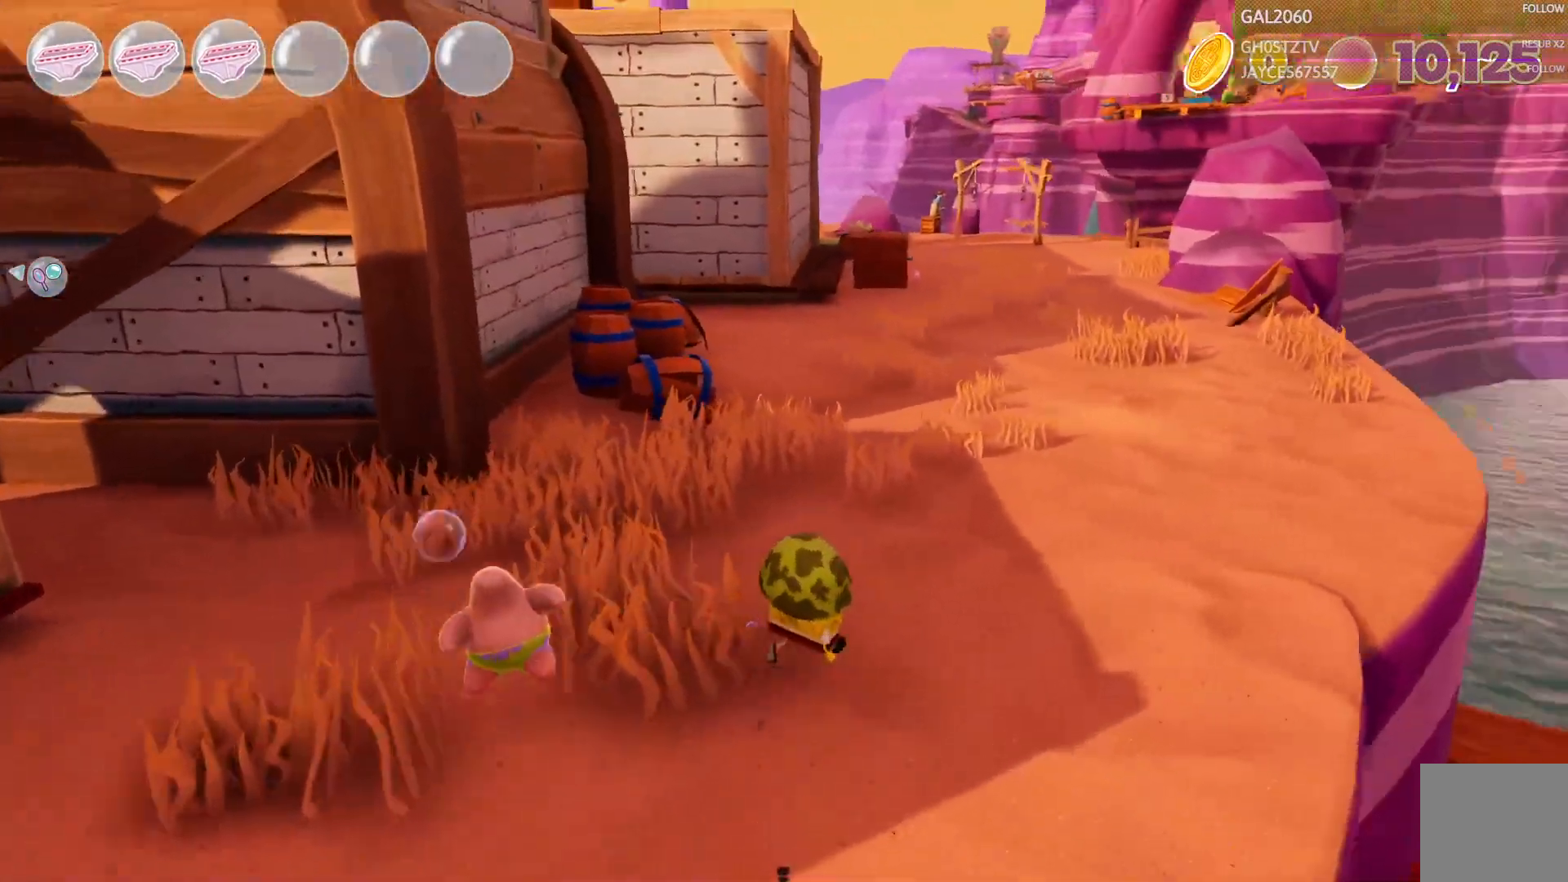
{"buttons": [], "right_stick": "center", "events": [[350, "L1", "down"], [417, "L1", "up"]]}